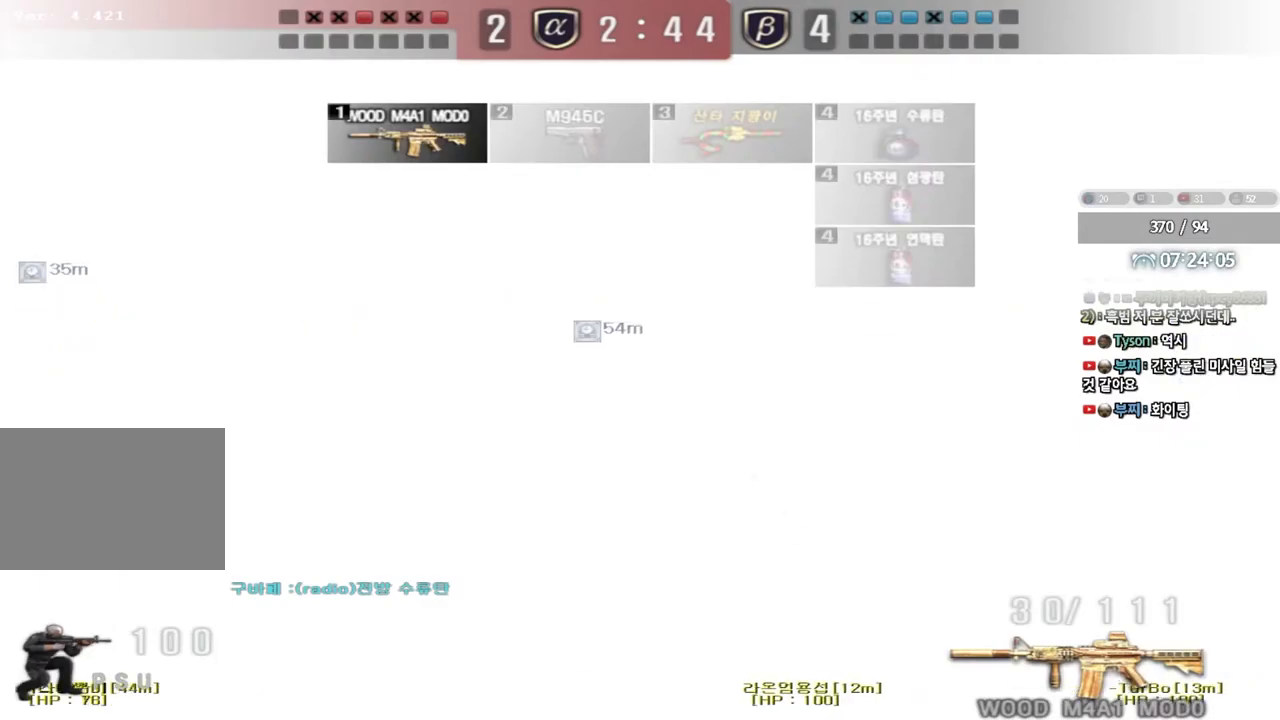
Gameplay with keyboard; each line is a JSON object with the keys held at the frame after it. "events" lists presses ("down") and releases ("up") of "a", "ctrl", "d", "e", "f", "q", "r", "s", "shift", "space", "tab" and "w" between this image and that frame as [ms after this image, input, new state], when the widget could be followed in between. No other keys are recorded. Mouse input is not recorded.
{"keys": ["ctrl"], "events": [[67, "a", "down"], [183, "a", "up"]]}
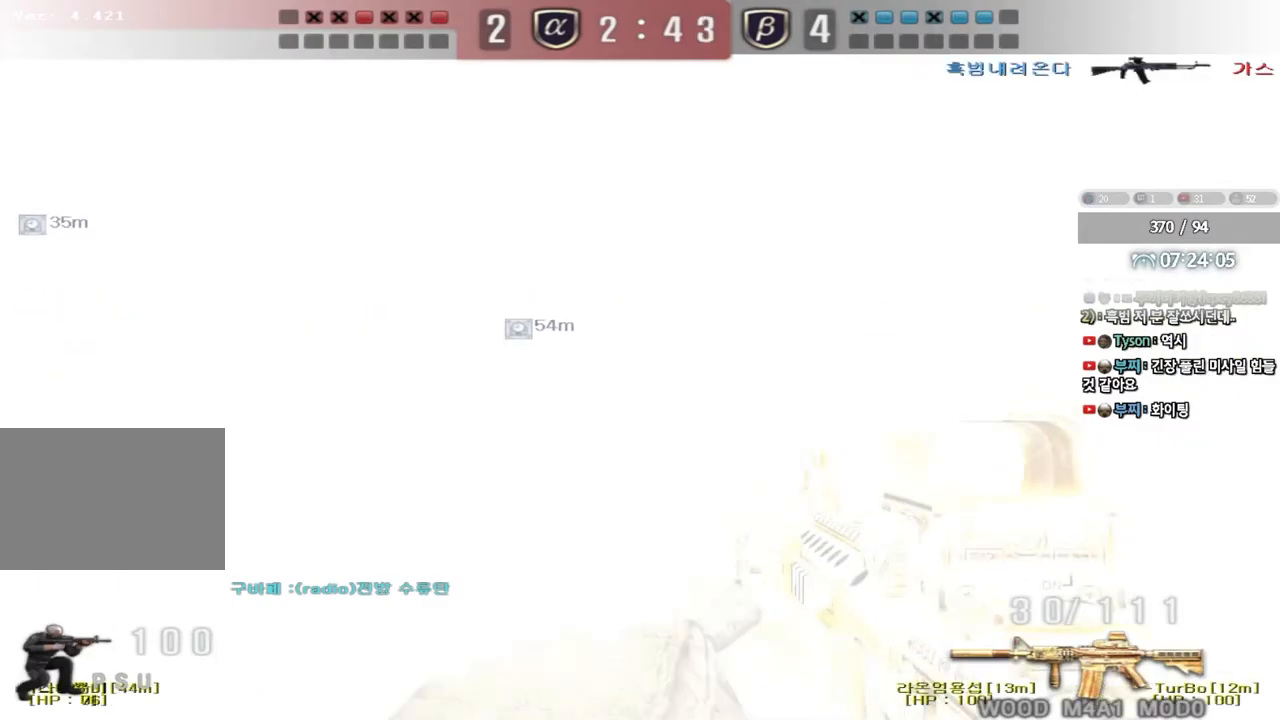
{"keys": ["ctrl", "d", "w"], "events": [[450, "w", "down"], [483, "d", "down"]]}
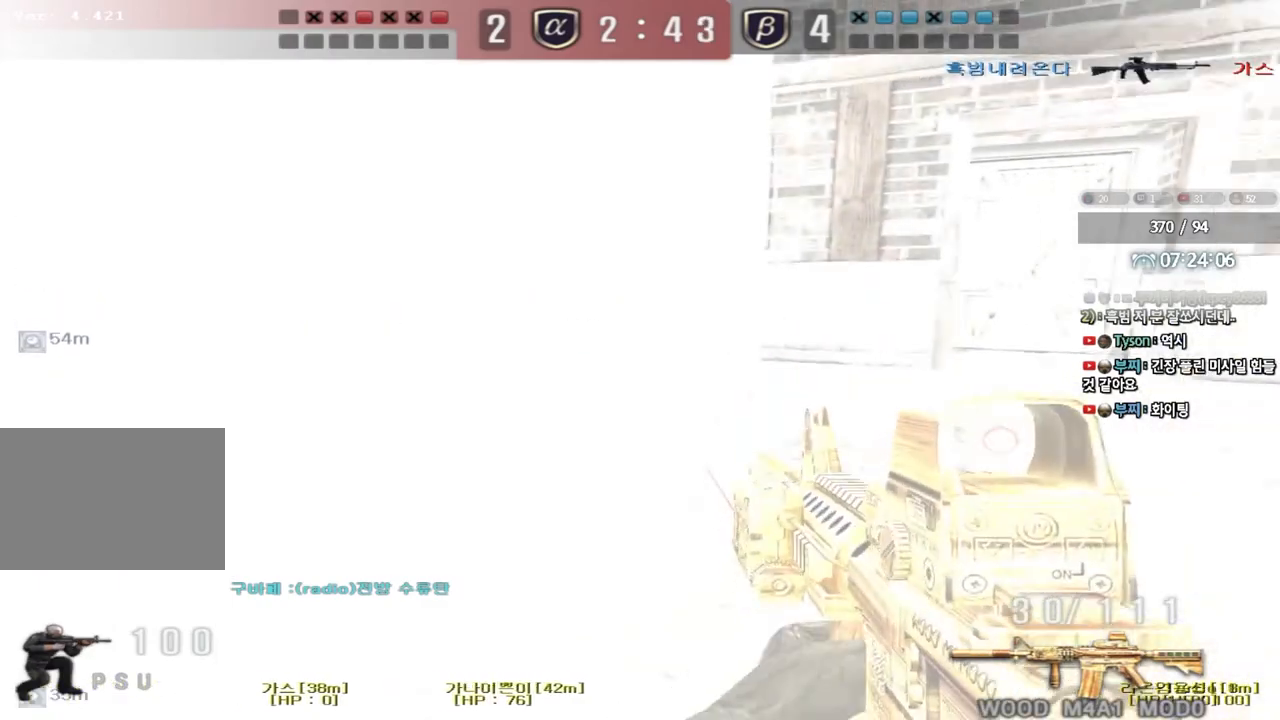
{"keys": ["ctrl"]}
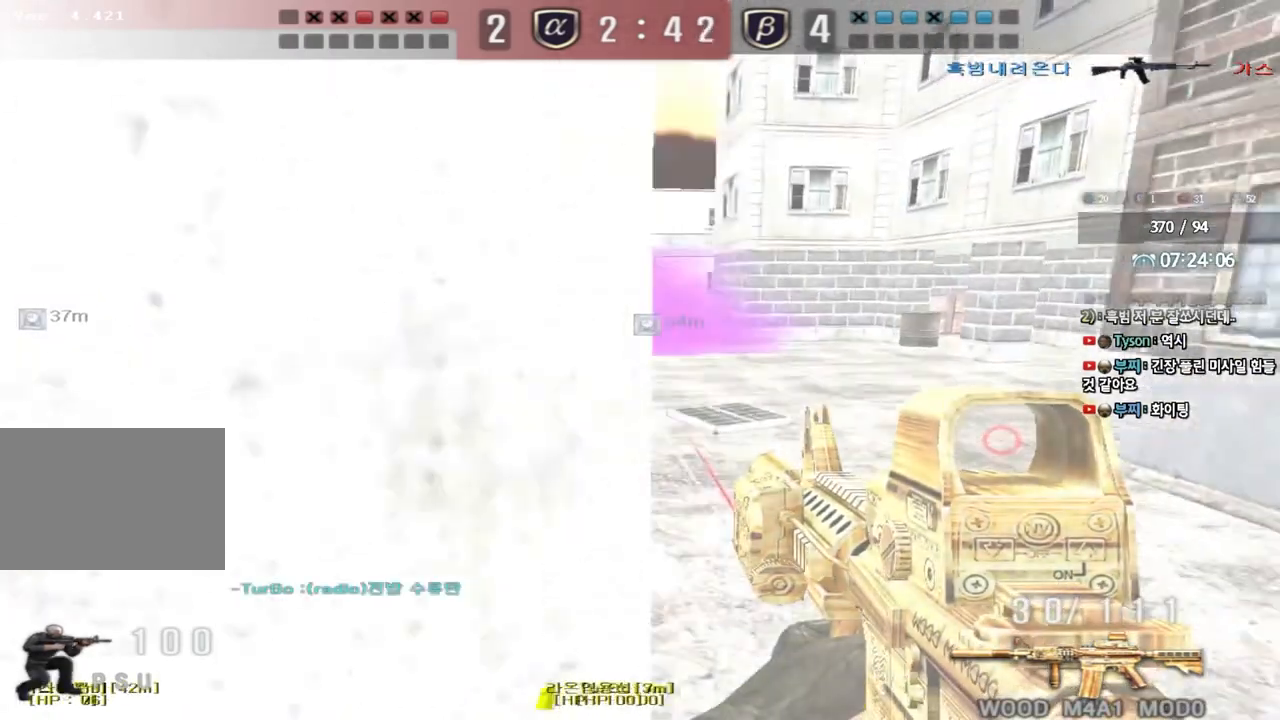
{"keys": ["d", "w"]}
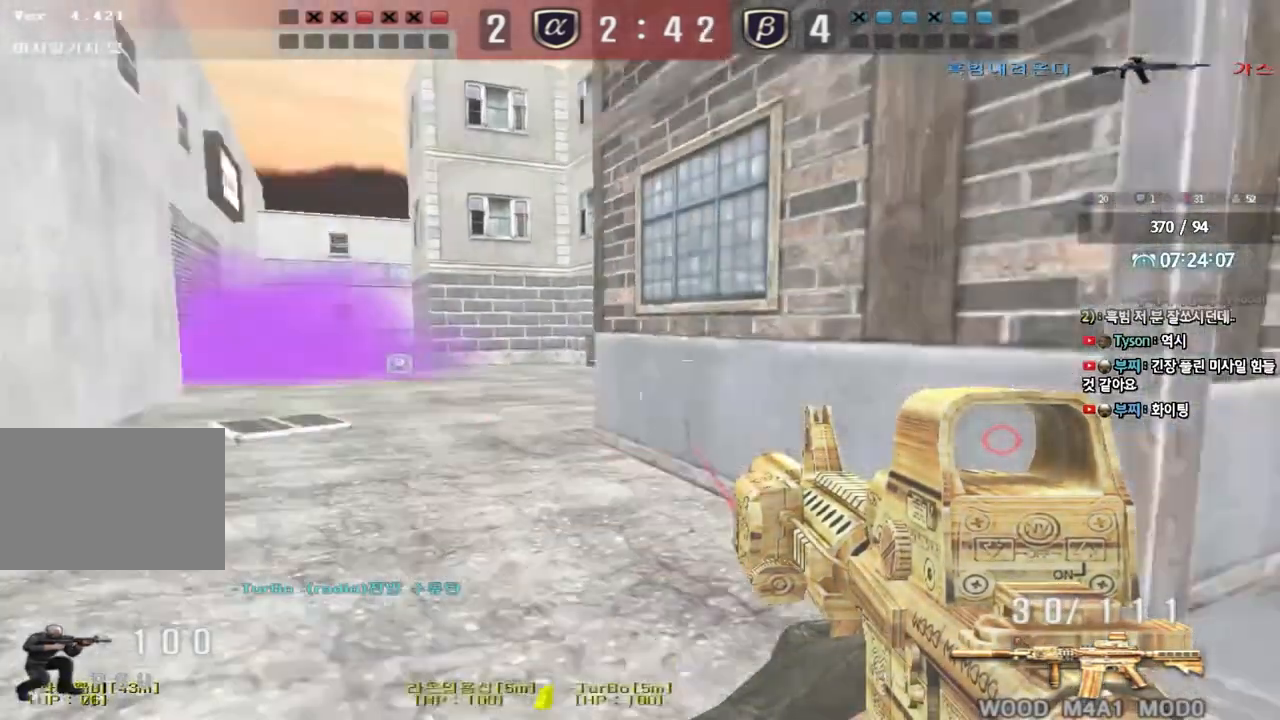
{"keys": ["ctrl"], "events": [[183, "ctrl", "down"], [183, "d", "up"], [183, "w", "up"], [250, "ctrl", "up"], [267, "d", "down"], [283, "w", "down"], [417, "ctrl", "down"], [417, "d", "up"], [417, "w", "up"]]}
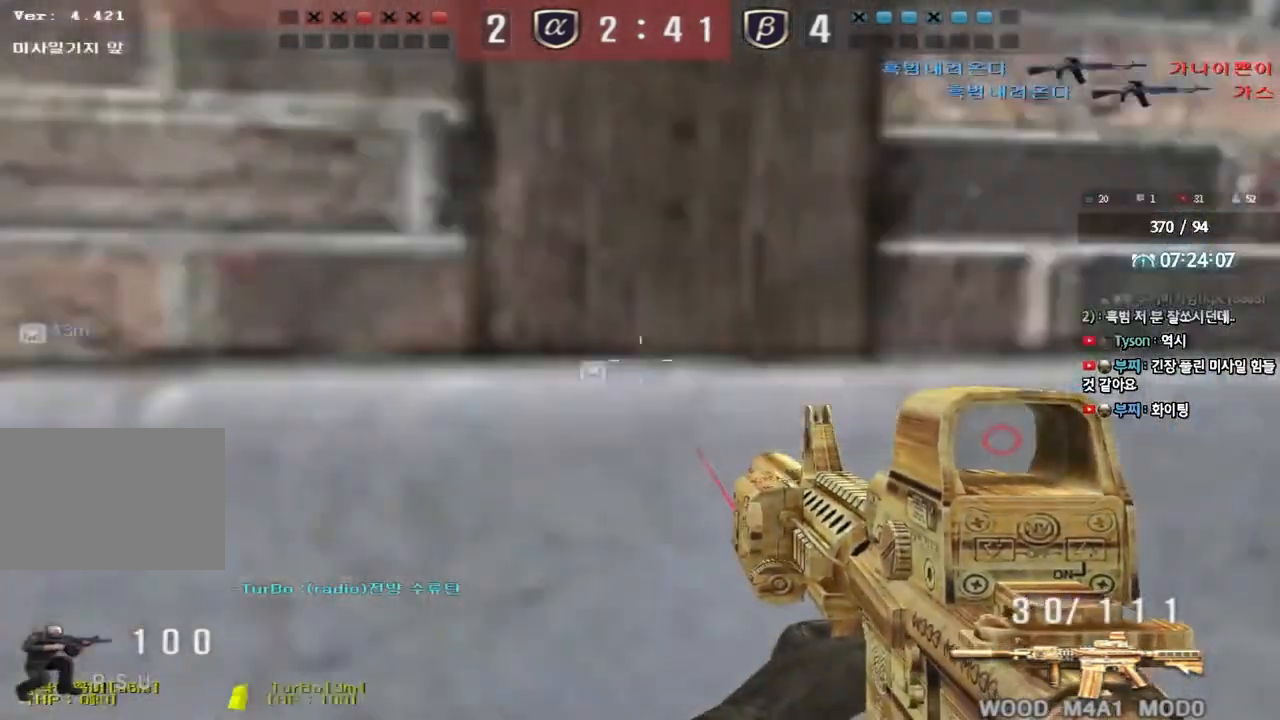
{"keys": ["a", "ctrl"], "events": [[67, "a", "down"], [67, "s", "down"], [200, "s", "up"]]}
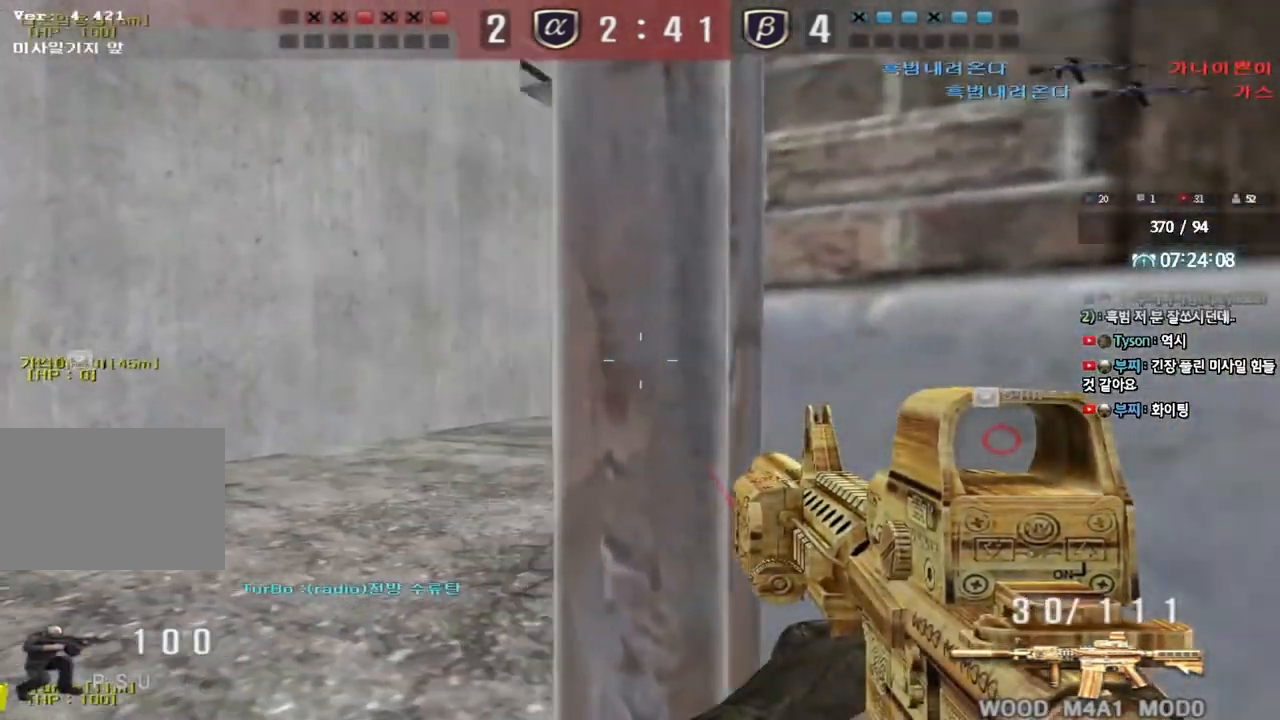
{"keys": ["ctrl"], "events": [[33, "a", "up"], [133, "s", "down"], [150, "d", "down"], [217, "d", "up"], [233, "s", "up"], [417, "d", "down"], [467, "d", "up"]]}
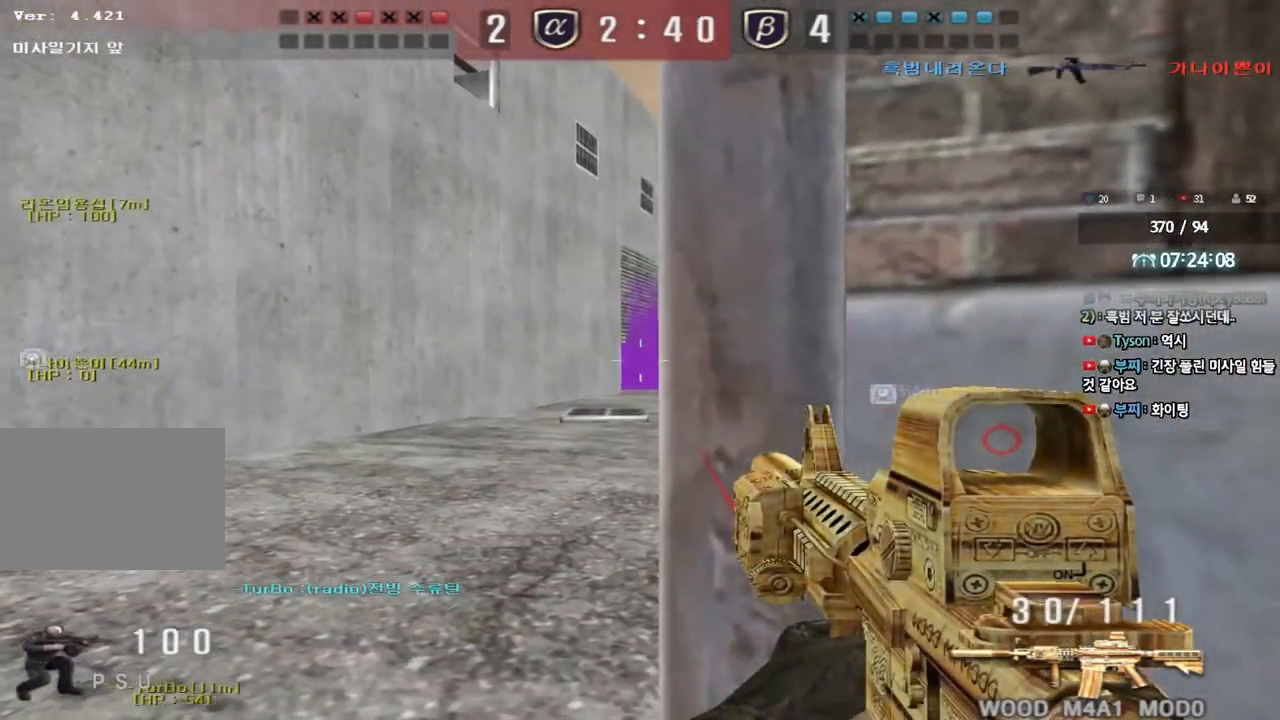
{"keys": ["ctrl", "space"], "events": [[267, "a", "down"], [283, "w", "down"], [300, "ctrl", "up"], [433, "ctrl", "down"], [433, "w", "up"], [450, "a", "up"], [467, "space", "down"]]}
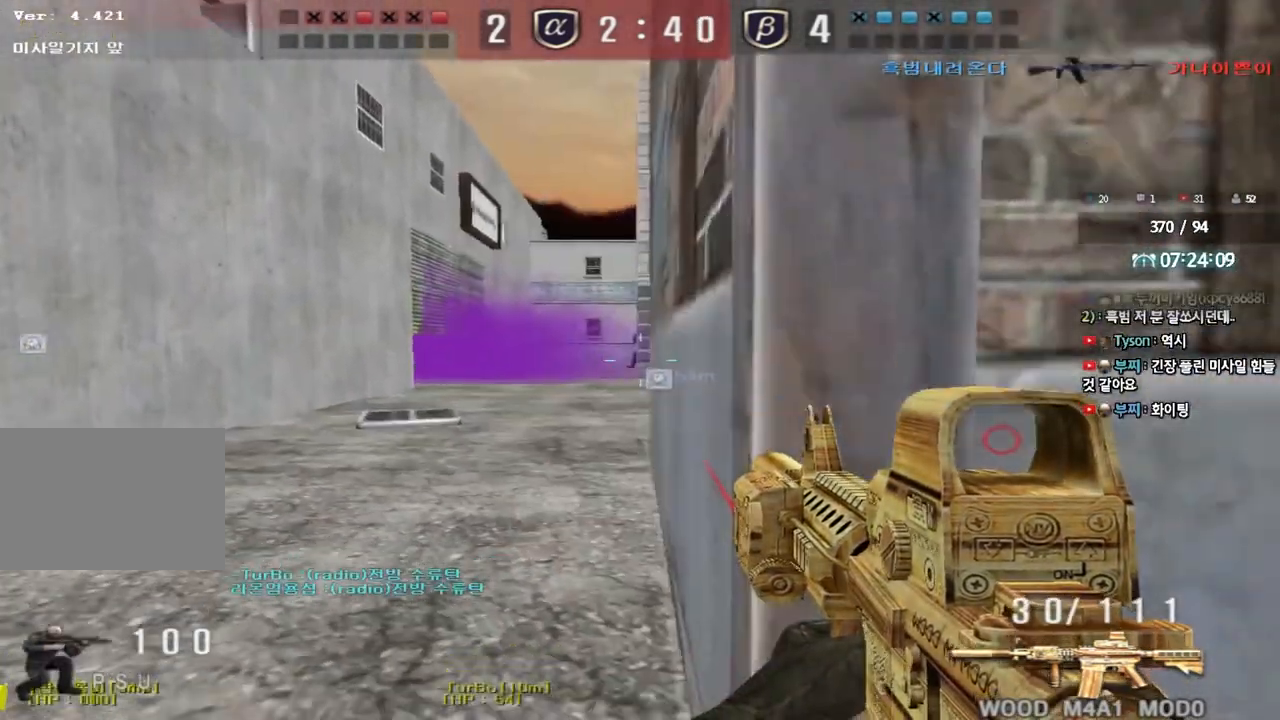
{"keys": [], "events": [[17, "space", "up"], [50, "a", "down"], [50, "ctrl", "up"], [50, "s", "down"], [150, "ctrl", "down"], [250, "ctrl", "up"], [267, "a", "up"], [267, "s", "up"]]}
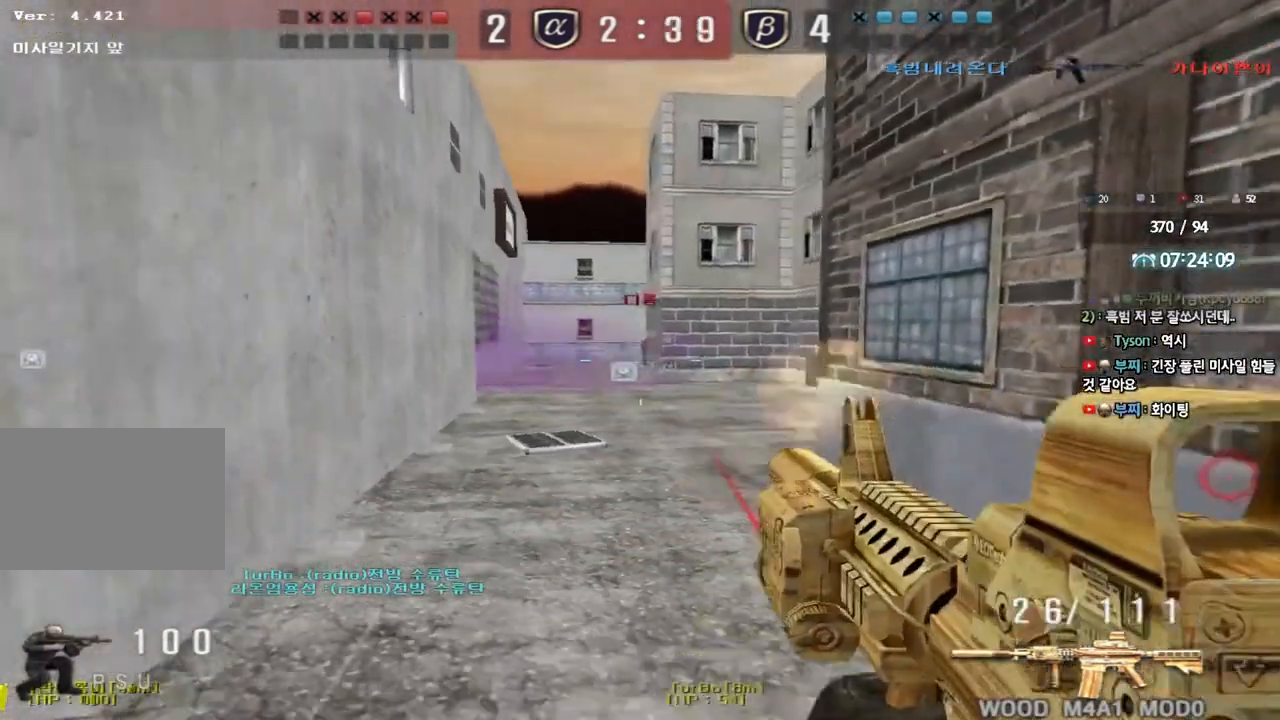
{"keys": ["a", "s"], "events": [[33, "w", "down"], [50, "d", "down"], [217, "ctrl", "down"], [217, "d", "up"], [233, "w", "up"], [333, "a", "down"], [350, "ctrl", "up"], [350, "s", "down"]]}
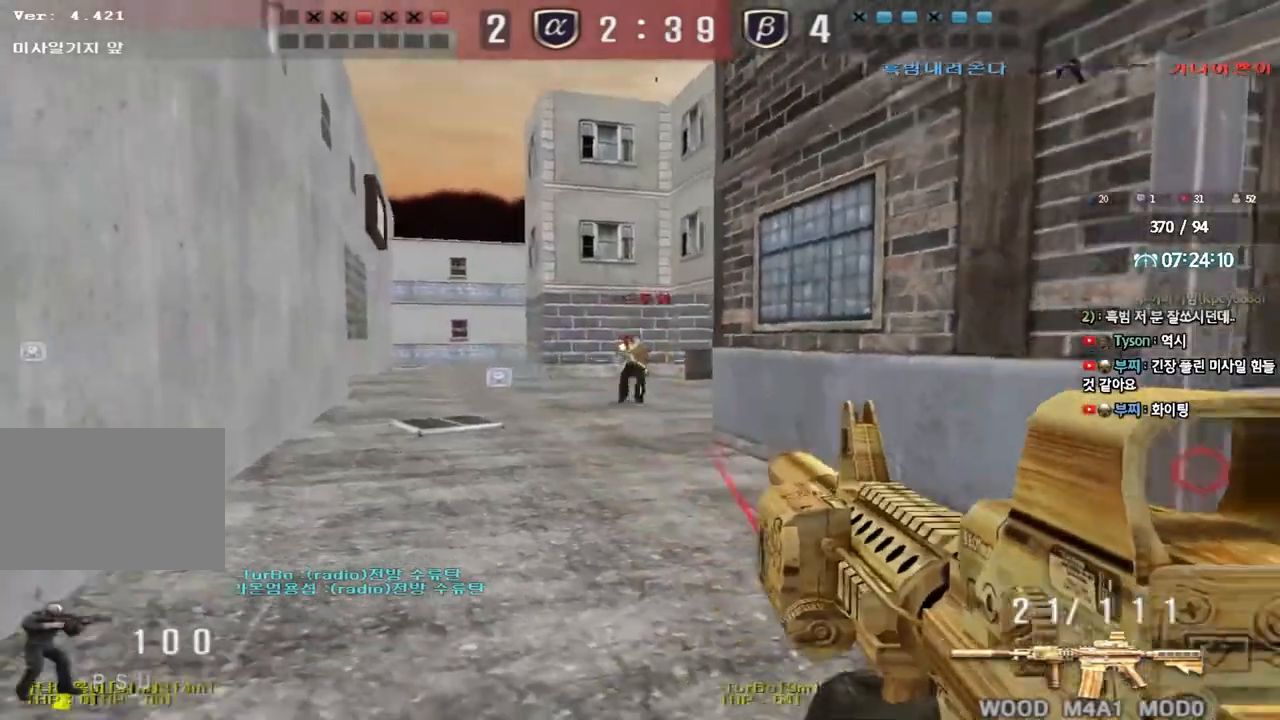
{"keys": ["a", "ctrl", "s"], "events": [[117, "ctrl", "down"], [133, "s", "up"], [150, "a", "up"], [250, "w", "down"], [267, "ctrl", "up"], [267, "d", "down"], [400, "ctrl", "down"], [400, "d", "up"], [417, "w", "up"], [433, "space", "down"], [500, "a", "down"], [500, "s", "down"], [500, "space", "up"]]}
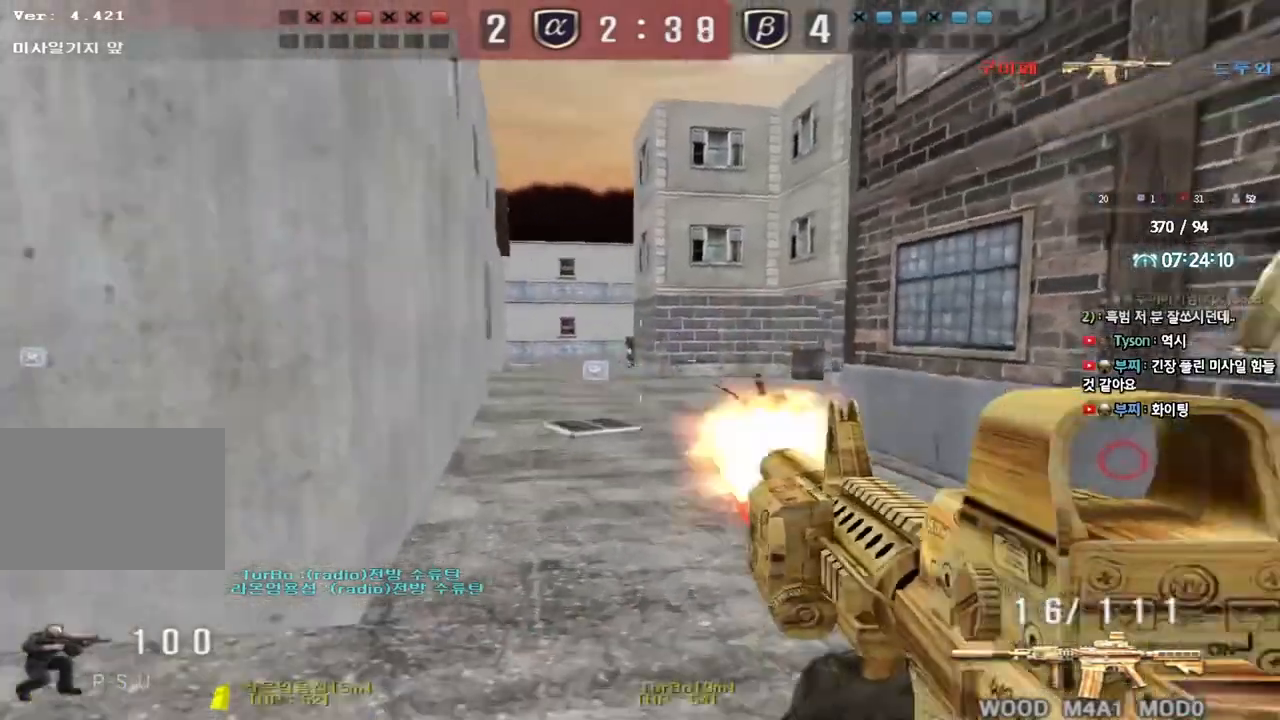
{"keys": ["d", "w"], "events": [[17, "ctrl", "up"], [100, "ctrl", "down"], [250, "s", "up"], [267, "a", "up"], [300, "ctrl", "up"], [333, "d", "down"], [350, "w", "down"]]}
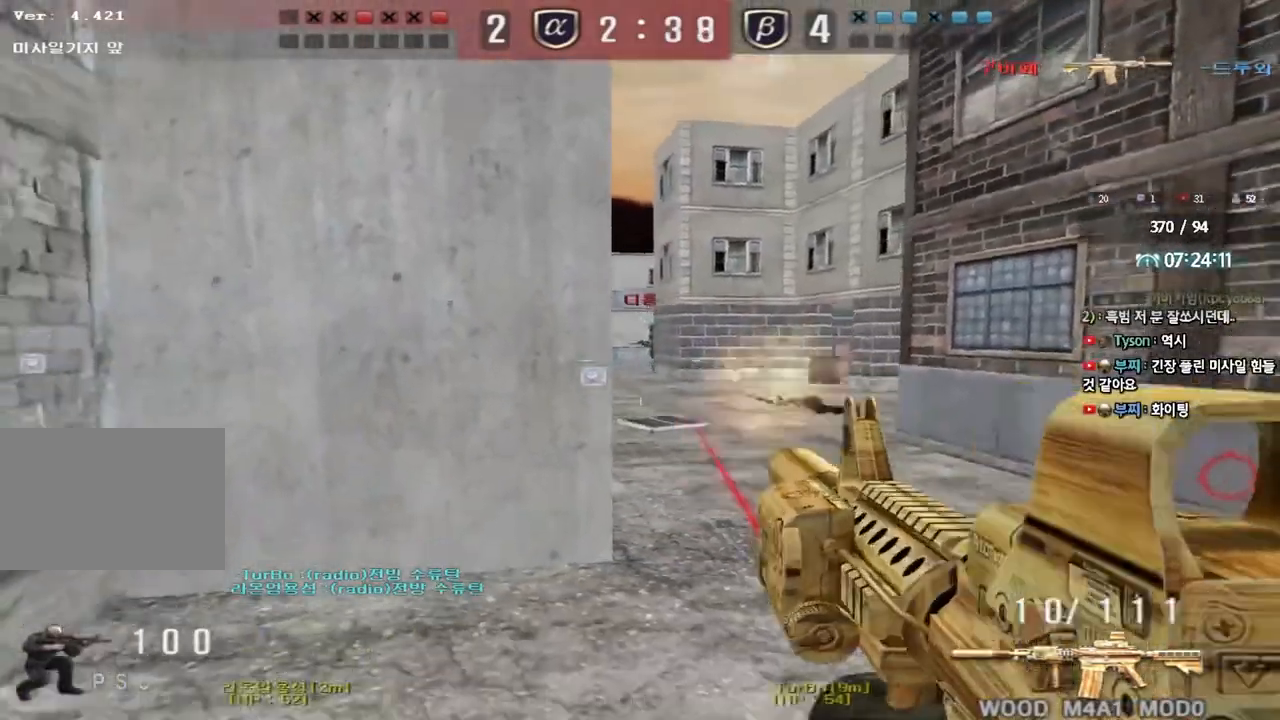
{"keys": ["space", "w"], "events": [[133, "d", "up"], [150, "a", "down"], [217, "r", "down"], [300, "r", "up"], [433, "a", "up"], [450, "space", "down"]]}
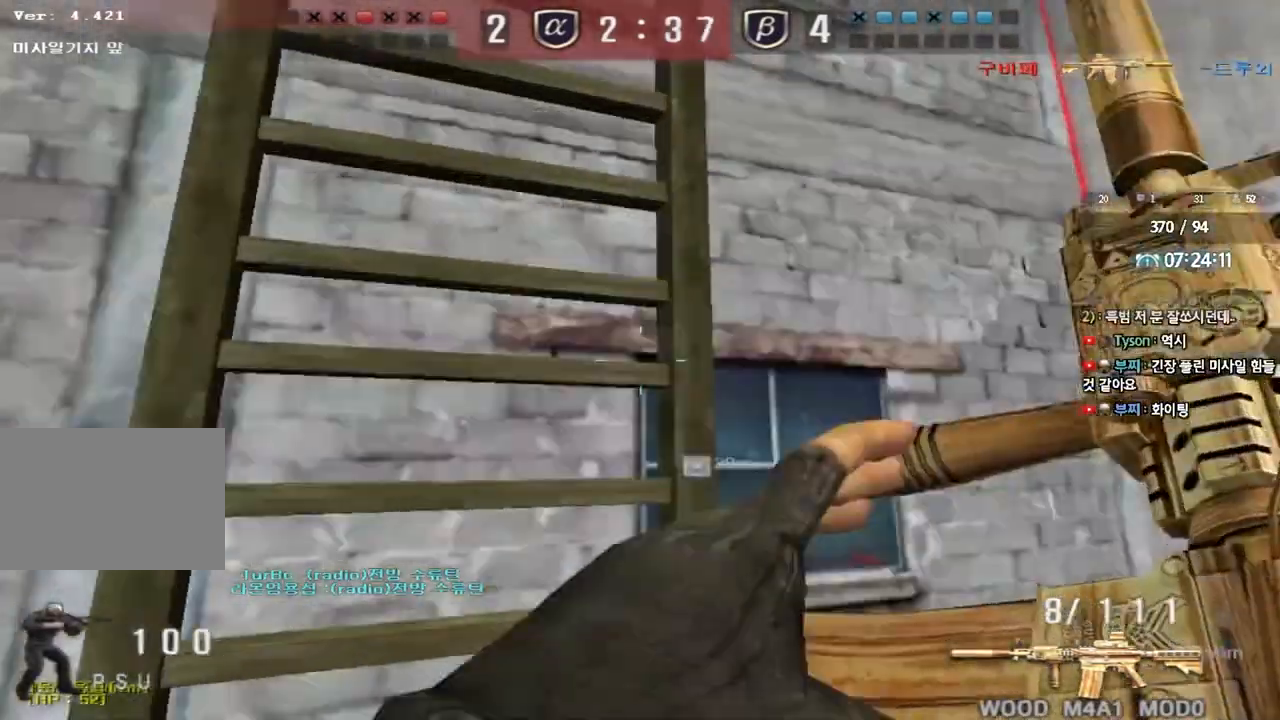
{"keys": ["tab", "w"], "events": [[50, "space", "up"], [50, "tab", "down"]]}
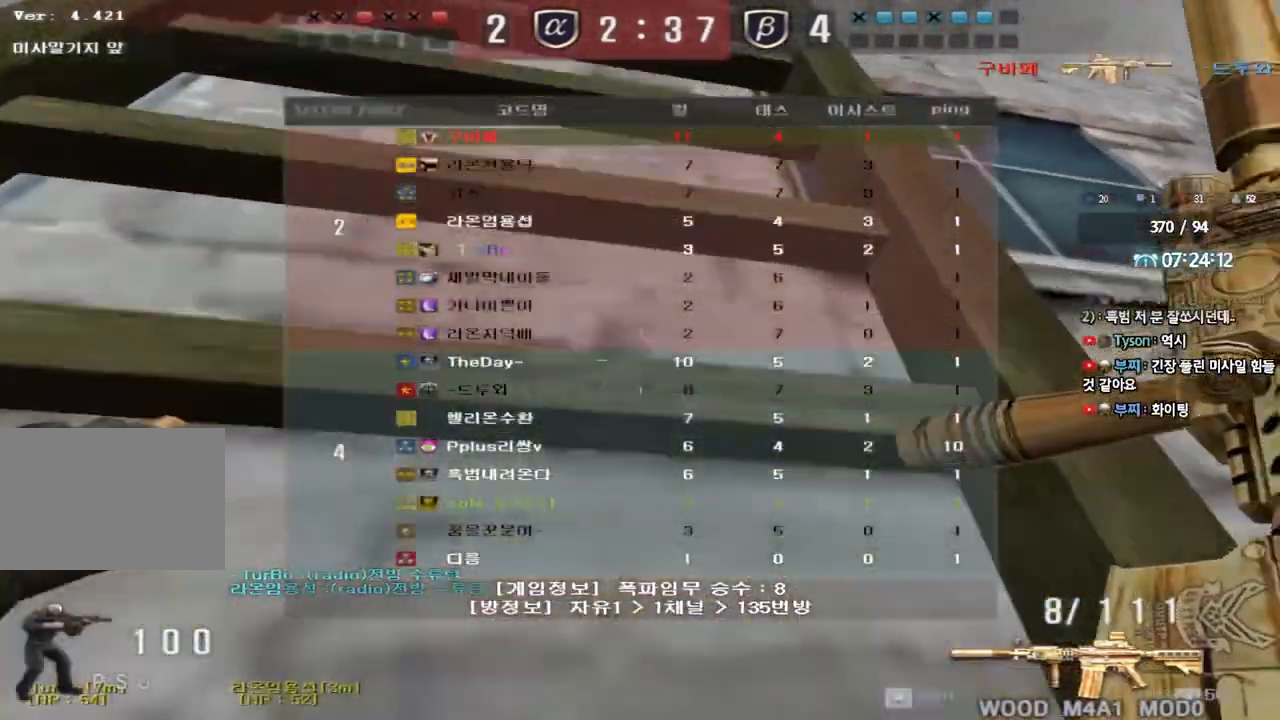
{"keys": ["a", "w"], "events": [[150, "tab", "up"], [267, "a", "down"]]}
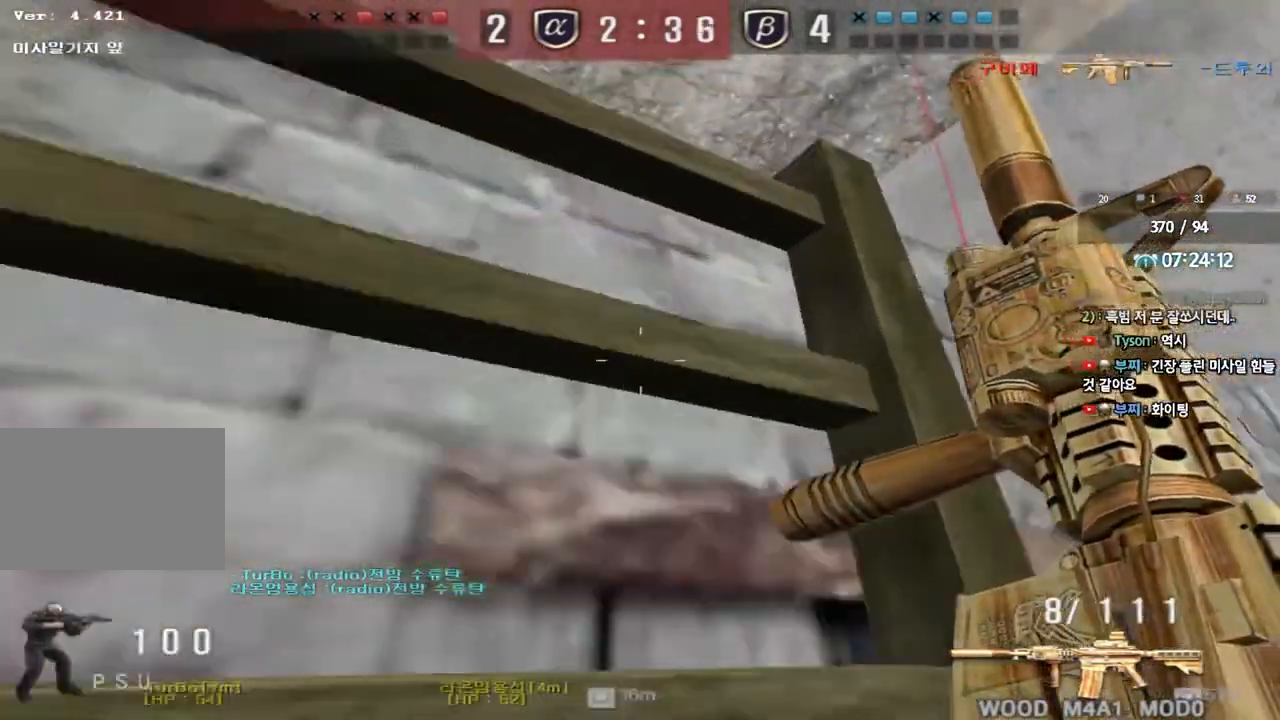
{"keys": ["a", "shift"], "events": [[483, "shift", "down"], [500, "w", "up"]]}
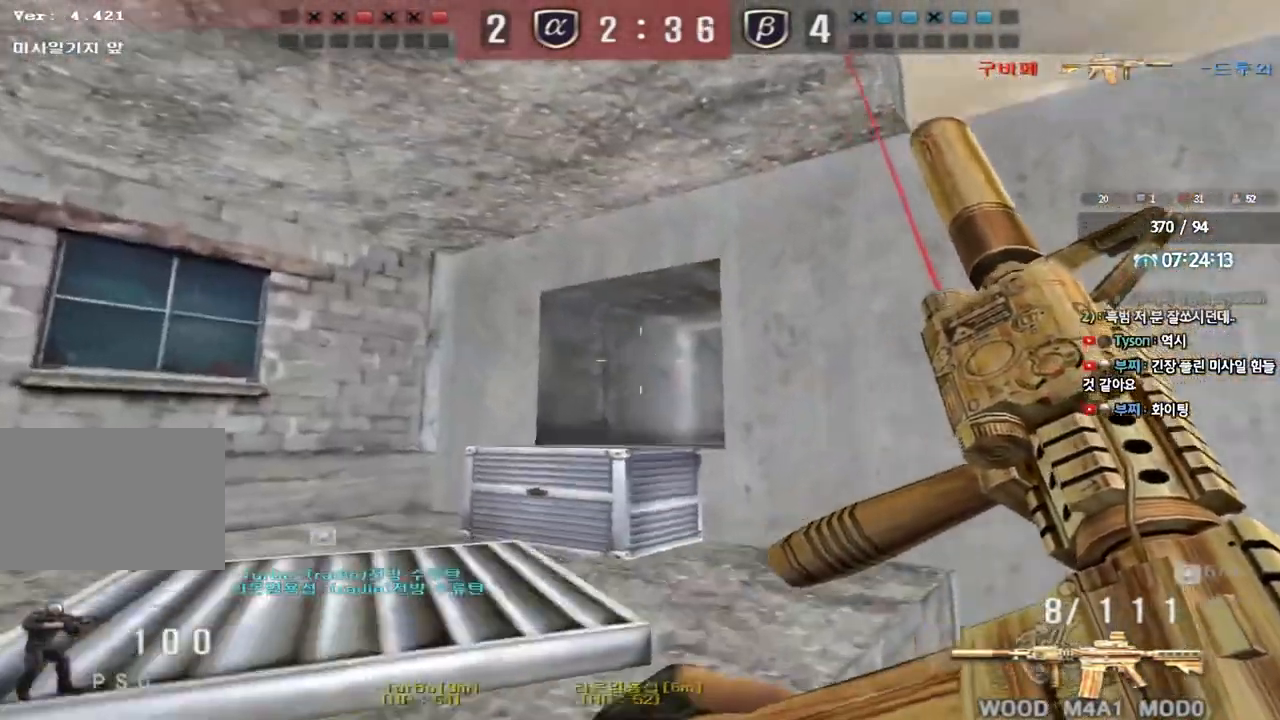
{"keys": [], "events": [[17, "a", "up"], [33, "space", "down"], [100, "space", "up"], [133, "shift", "up"]]}
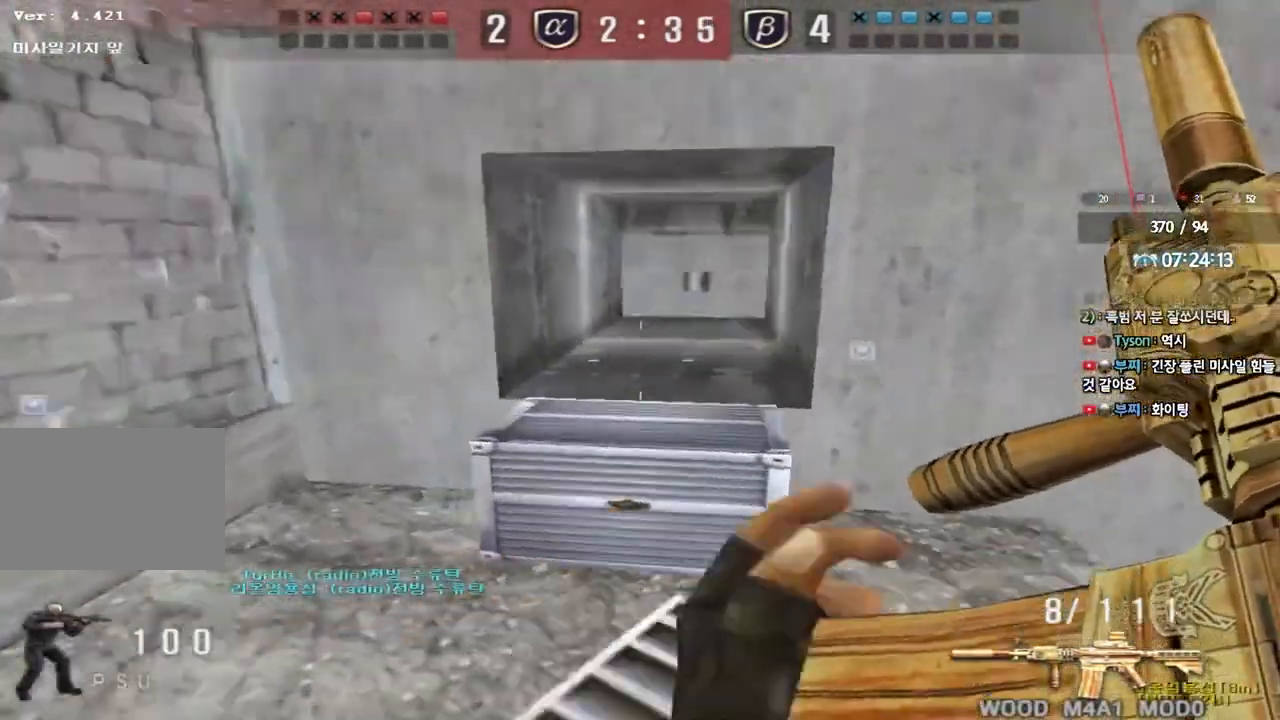
{"keys": ["space", "w"], "events": [[50, "a", "down"], [67, "w", "down"], [367, "a", "up"], [483, "space", "down"]]}
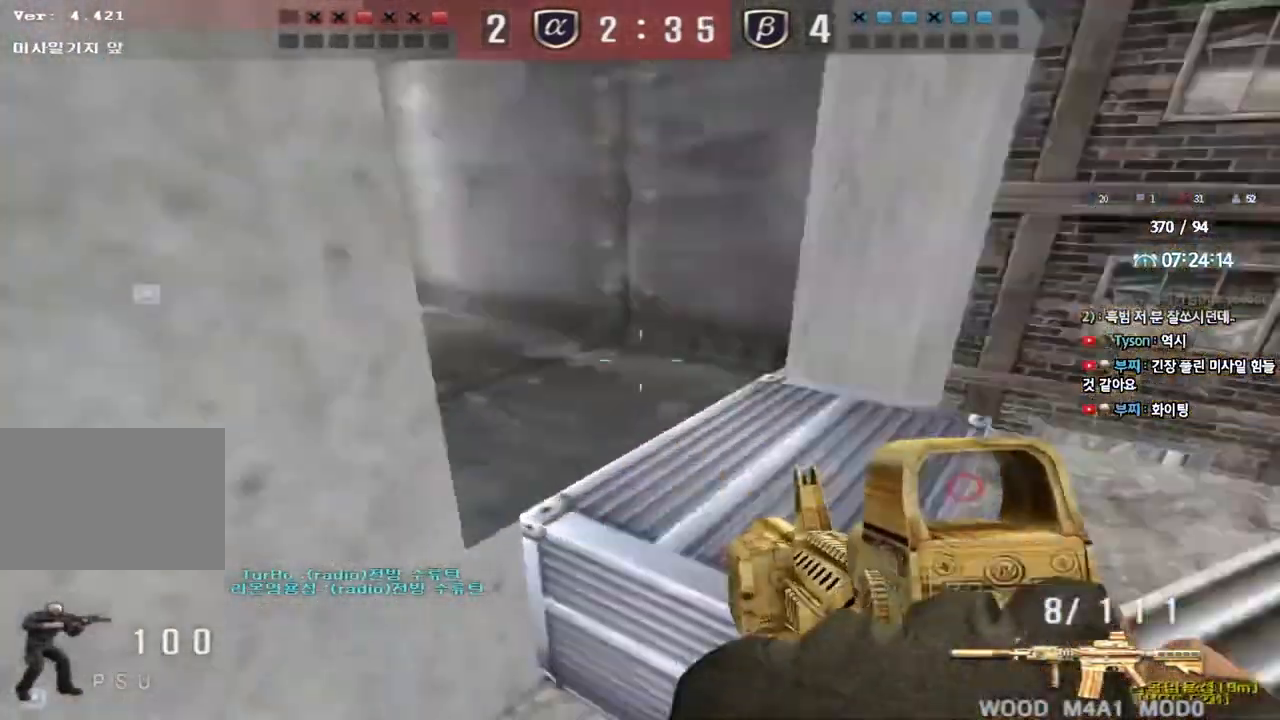
{"keys": ["a", "ctrl", "w"], "events": [[117, "space", "up"], [317, "ctrl", "down"], [367, "q", "down"], [383, "a", "down"], [417, "q", "up"]]}
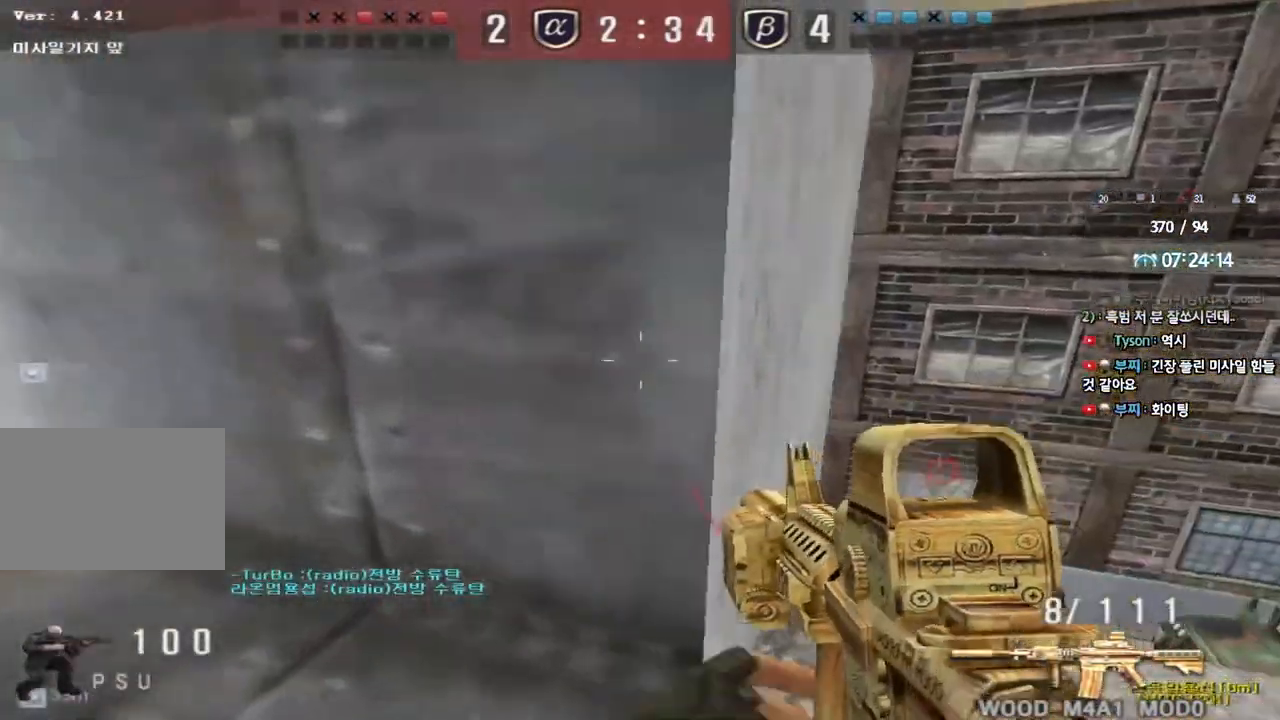
{"keys": ["w"], "events": [[150, "ctrl", "up"], [417, "a", "up"]]}
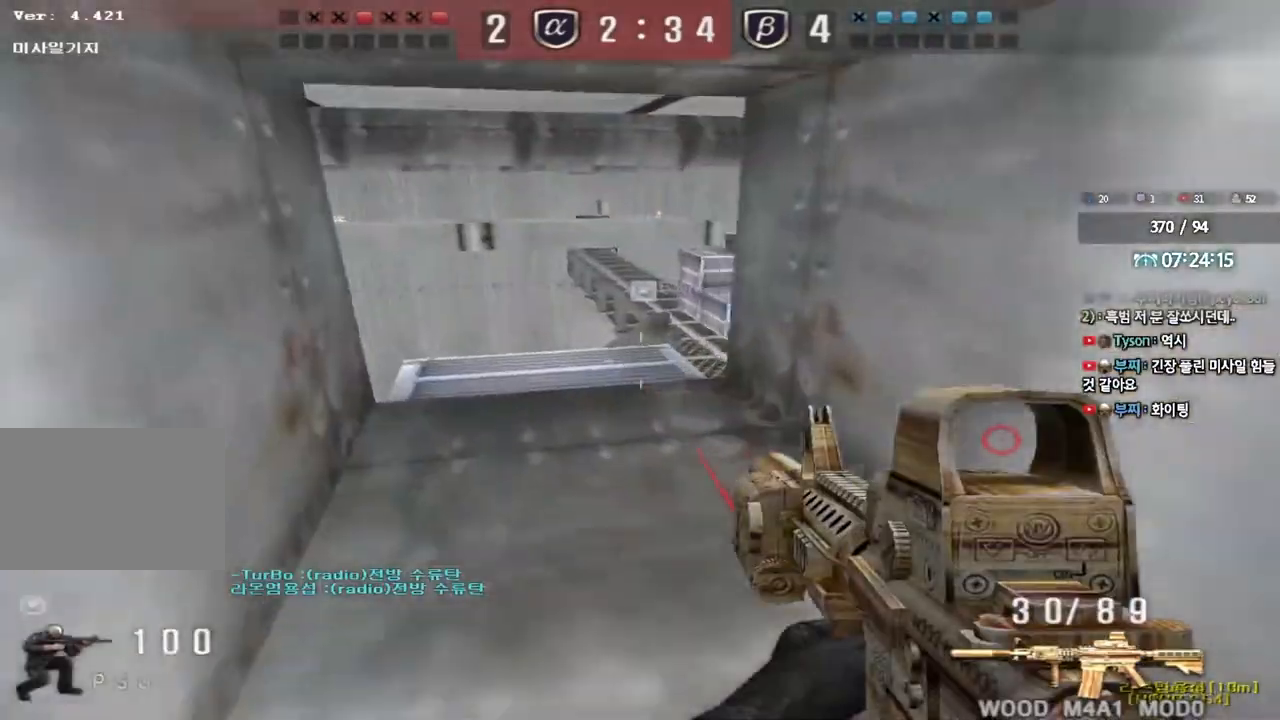
{"keys": ["w"], "events": [[183, "a", "down"], [317, "a", "up"]]}
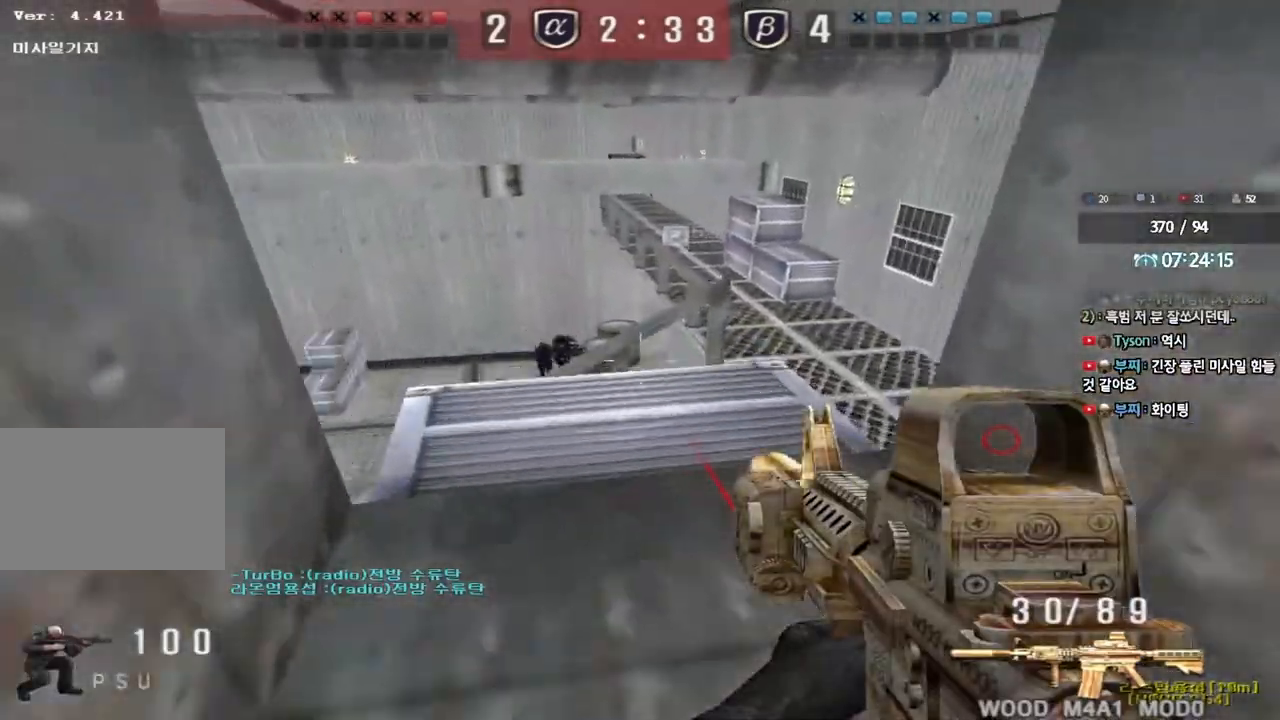
{"keys": [], "events": [[217, "w", "up"]]}
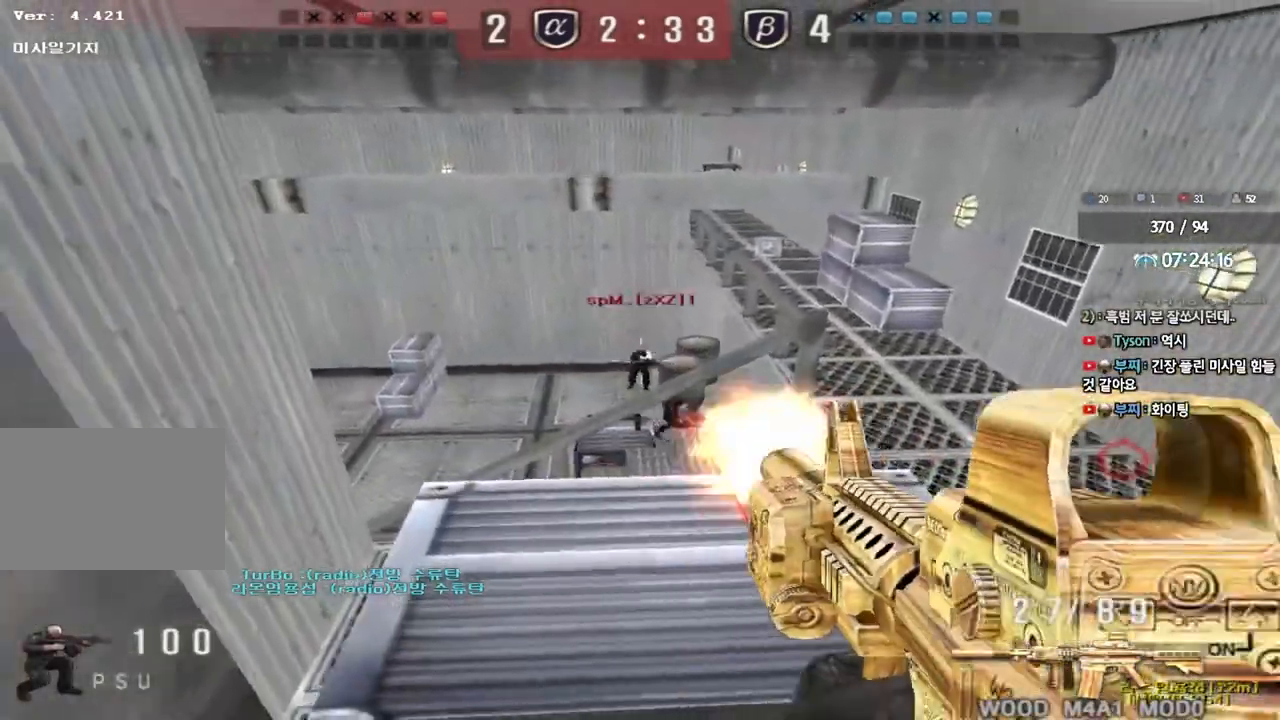
{"keys": ["d", "w"], "events": [[383, "w", "down"], [433, "d", "down"]]}
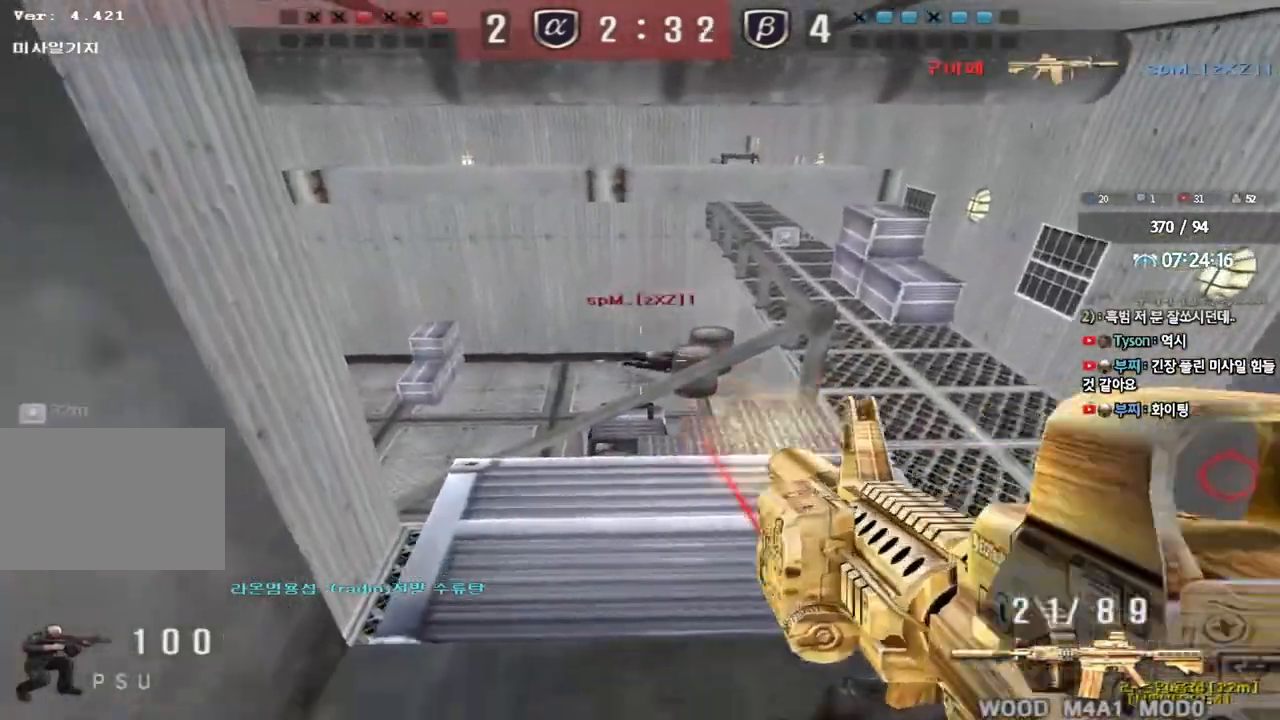
{"keys": ["d", "w"], "events": []}
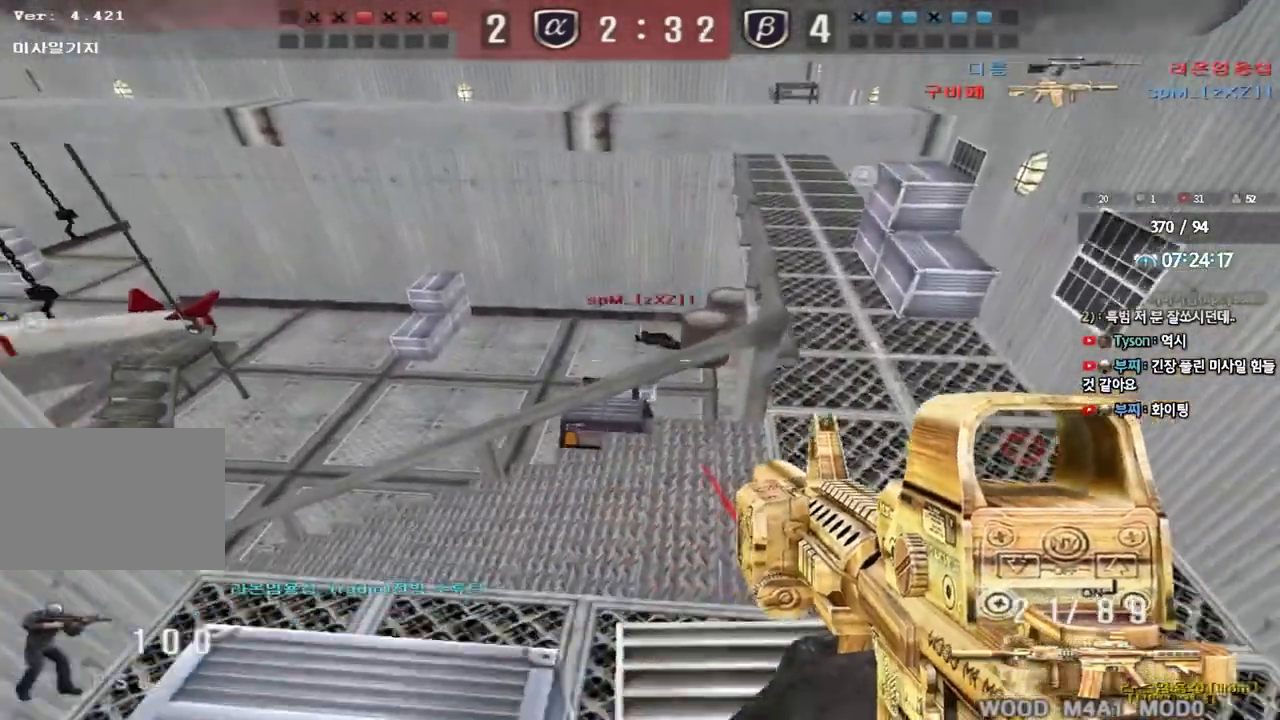
{"keys": ["shift", "space"], "events": [[83, "d", "up"], [200, "a", "down"], [433, "shift", "down"], [450, "w", "up"], [467, "a", "up"], [483, "space", "down"]]}
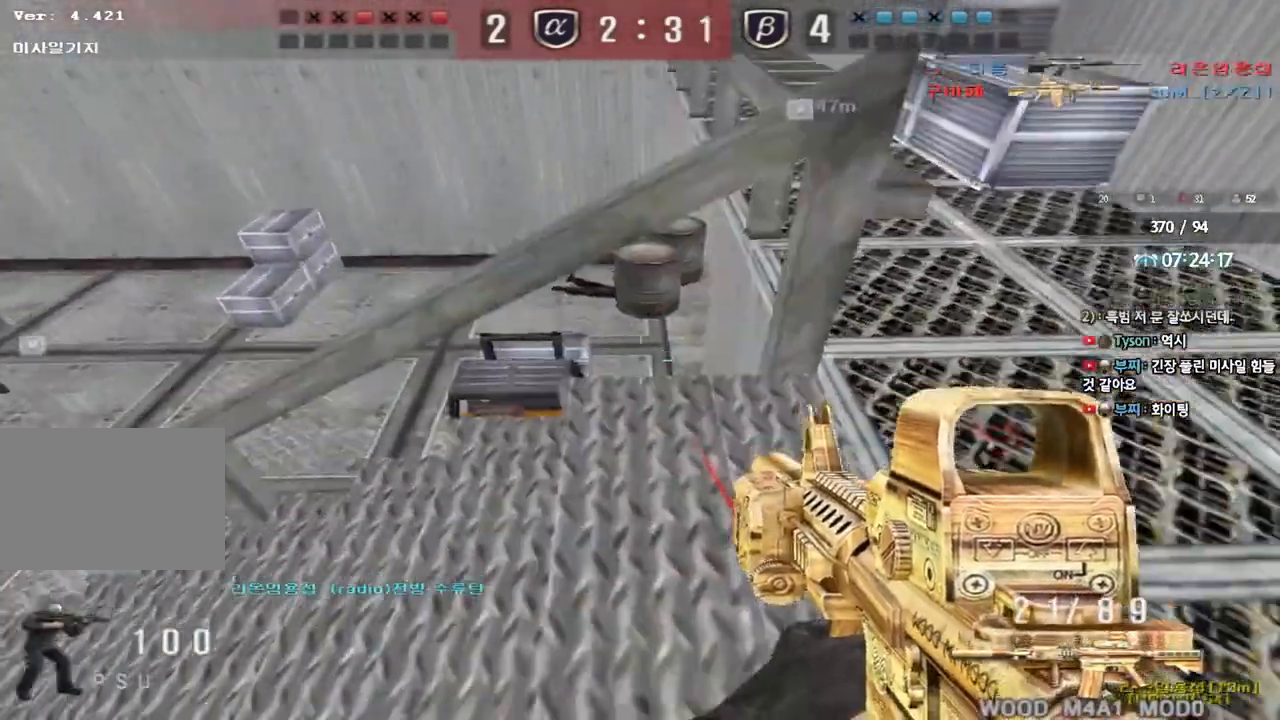
{"keys": ["a", "w"], "events": [[50, "space", "up"], [50, "w", "down"], [67, "a", "down"], [83, "shift", "up"], [167, "shift", "down"], [283, "shift", "up"], [367, "shift", "down"], [450, "shift", "up"]]}
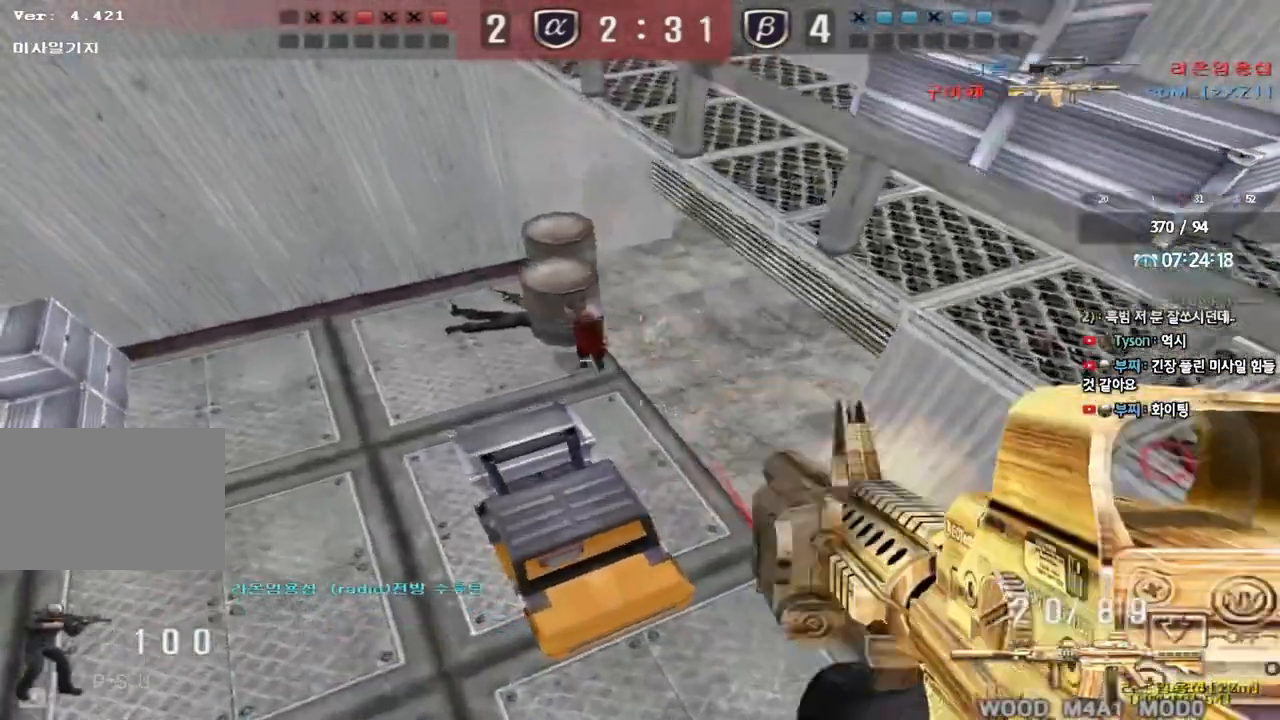
{"keys": ["a", "s"], "events": [[283, "w", "up"], [300, "a", "up"], [400, "a", "down"], [417, "s", "down"]]}